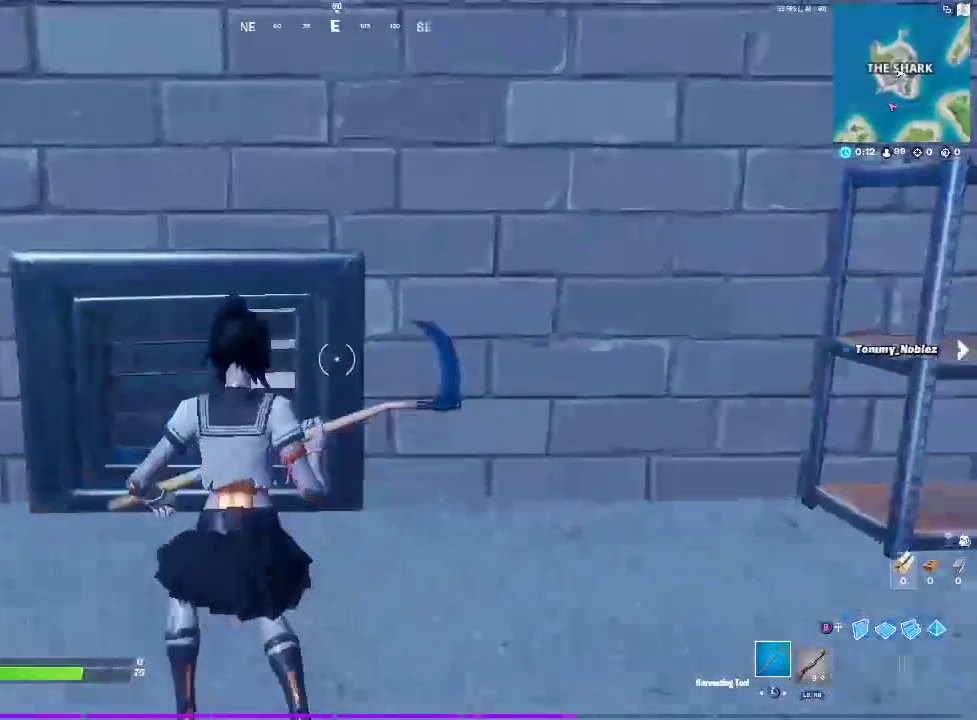
Gameplay with a controller (PlayStation layout); each line is a JSON object with the inputs held at the frame after it. "events" lists button and stick changes between this image and that frame as [ms after this image, input, new state], when the widget could be followed in between. Not read: L1 R1.
{"buttons": [], "left_stick": "left", "right_stick": "center", "events": [[17, "left_stick", "left"]]}
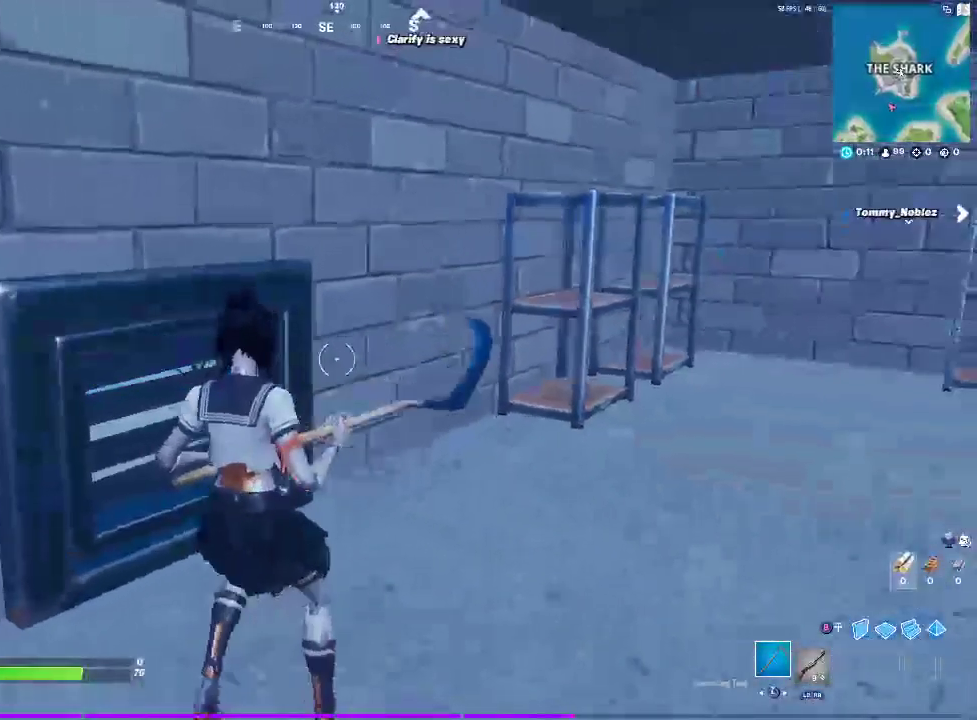
{"buttons": [], "left_stick": "up-left", "right_stick": "center", "events": [[233, "left_stick", "up-left"]]}
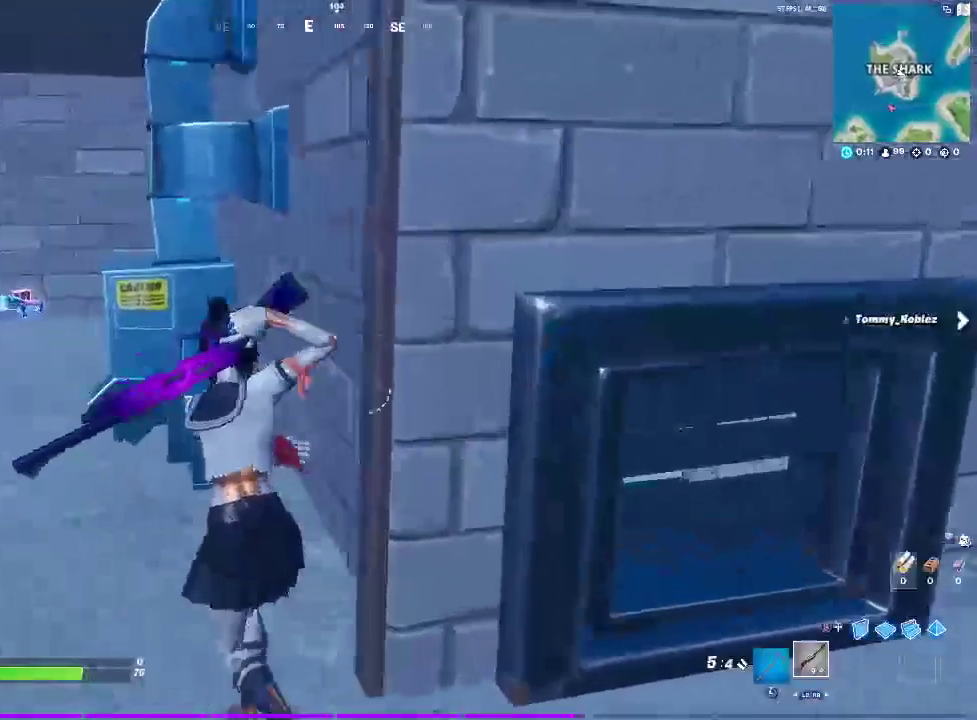
{"buttons": [], "left_stick": "up-left", "right_stick": "center"}
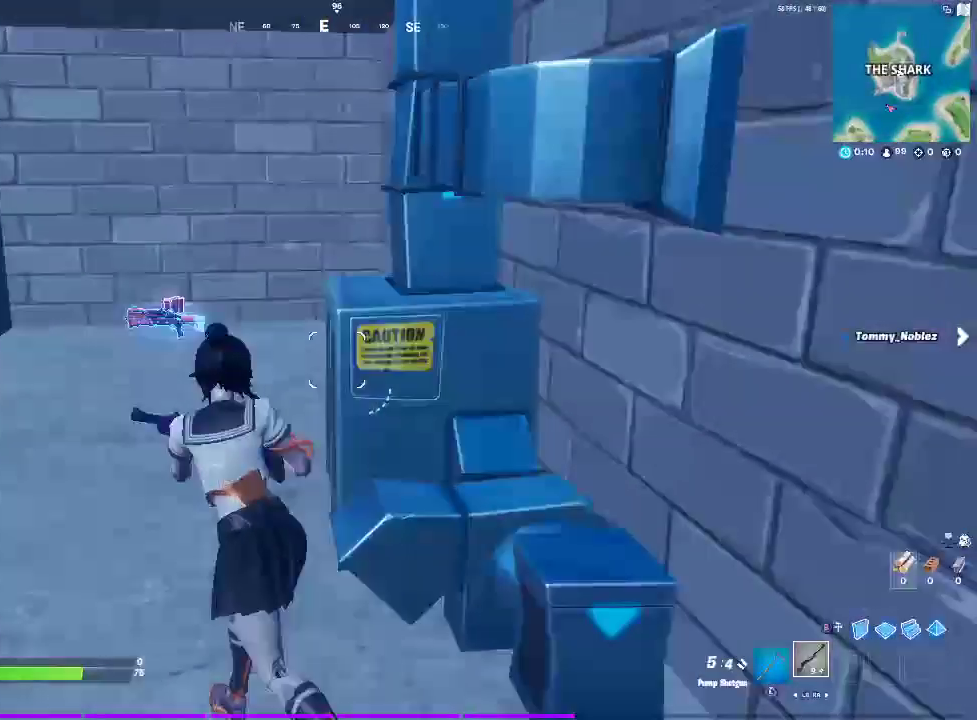
{"buttons": [], "left_stick": "up-left", "right_stick": "center", "events": [[350, "SQUARE", "down"], [483, "SQUARE", "up"]]}
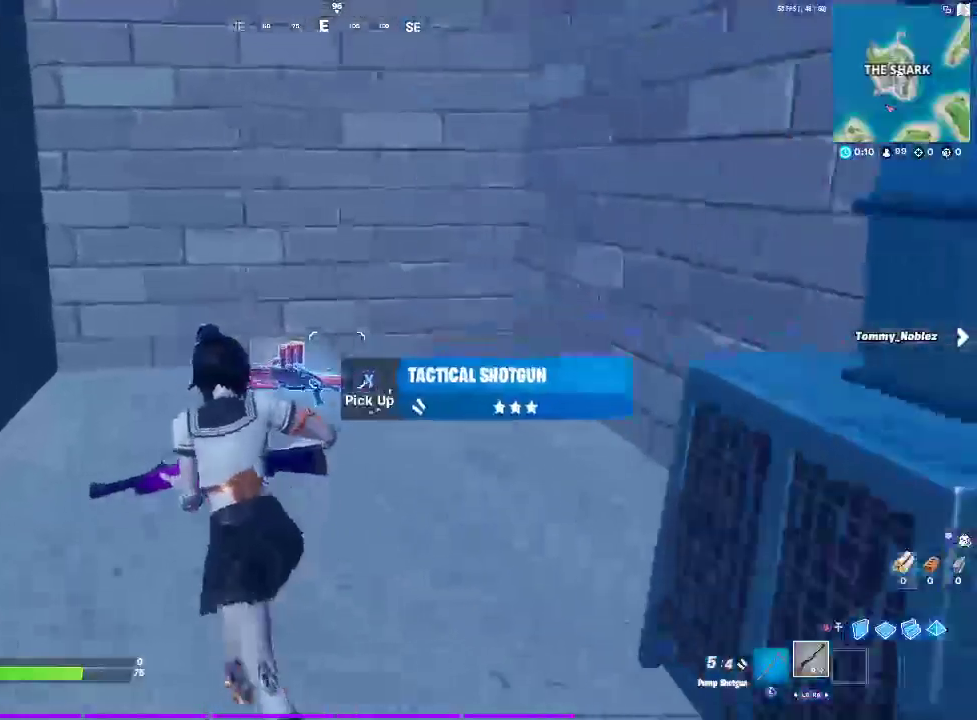
{"buttons": ["DPAD_UP"], "left_stick": "center", "right_stick": "center", "events": [[83, "SQUARE", "down"], [83, "left_stick", "up"], [133, "left_stick", "up-right"], [217, "SQUARE", "up"], [317, "SQUARE", "down"], [317, "left_stick", "up"], [383, "left_stick", "center"], [417, "SQUARE", "up"], [483, "DPAD_UP", "down"]]}
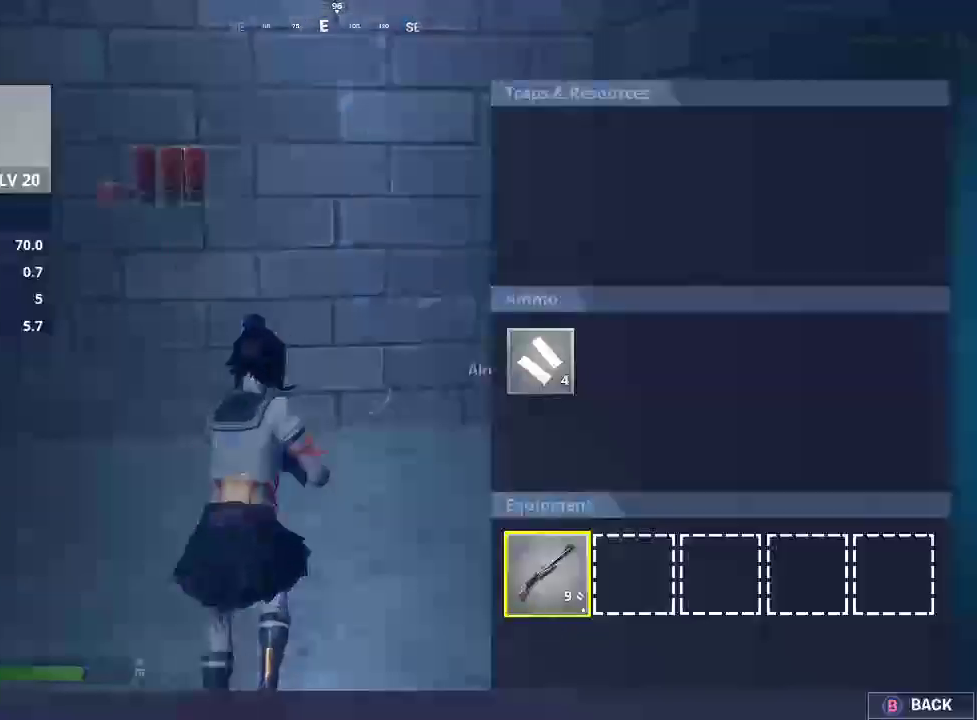
{"buttons": [], "left_stick": "right", "right_stick": "right", "events": [[100, "DPAD_UP", "up"], [117, "SQUARE", "down"], [233, "SQUARE", "up"], [233, "right_stick", "right"], [267, "left_stick", "right"], [350, "CIRCLE", "down"], [483, "CIRCLE", "up"]]}
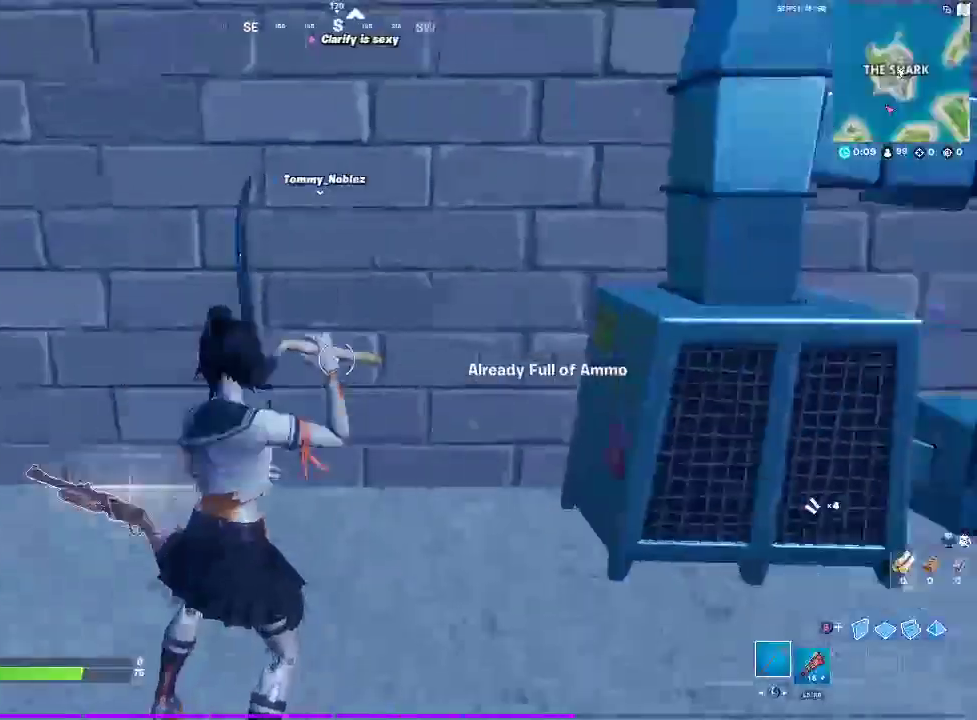
{"buttons": [], "left_stick": "right", "right_stick": "center", "events": [[233, "right_stick", "center"]]}
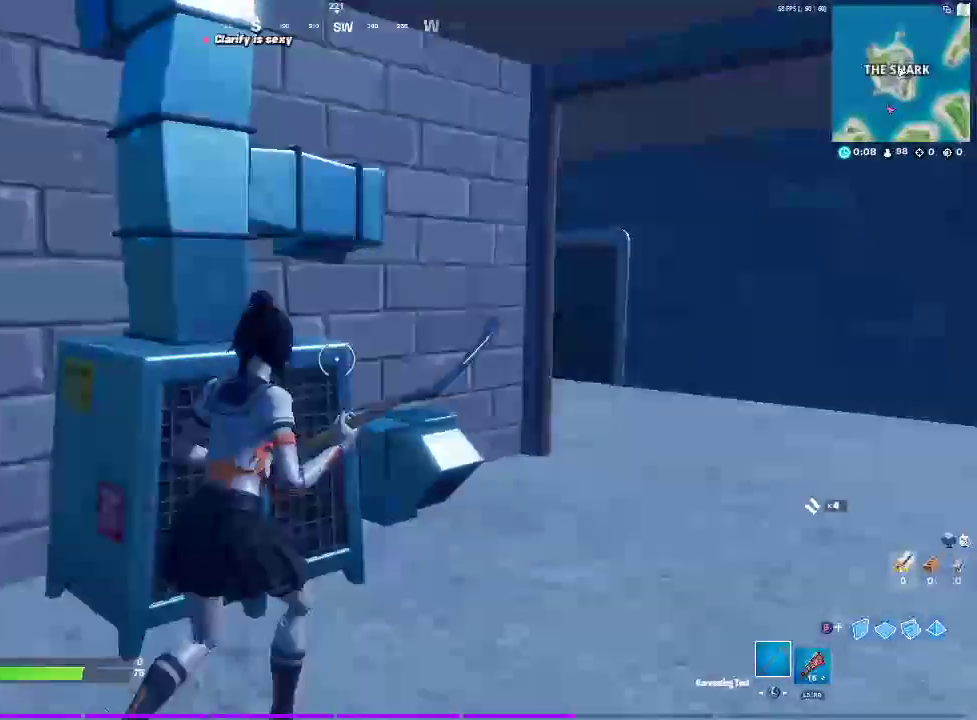
{"buttons": [], "left_stick": "center", "right_stick": "center", "events": [[167, "left_stick", "up-right"], [333, "CROSS", "down"], [383, "left_stick", "center"], [483, "CROSS", "up"]]}
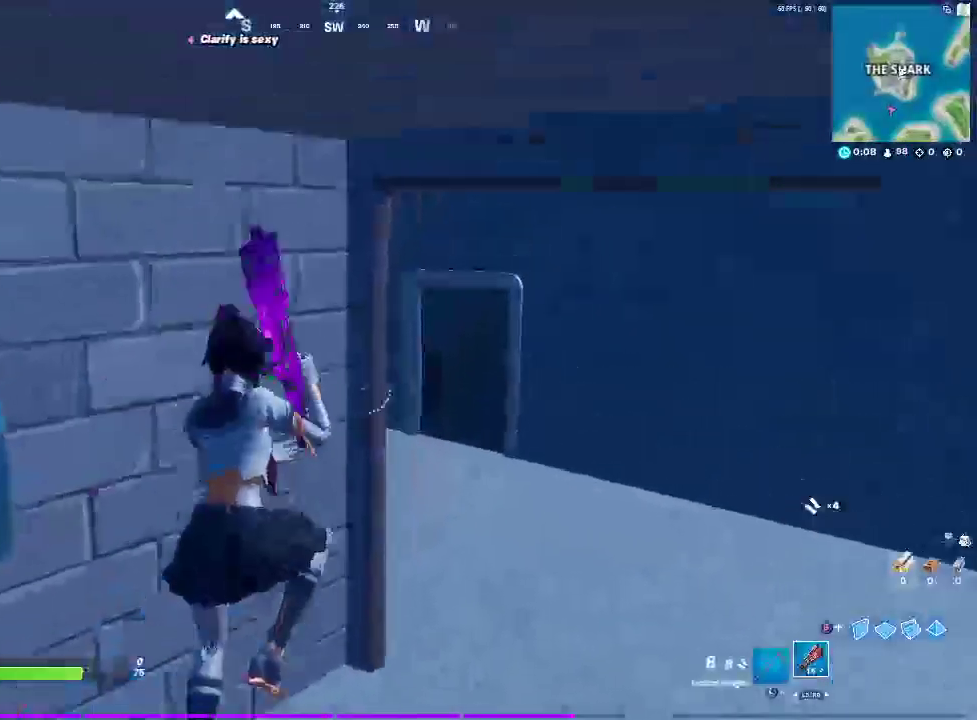
{"buttons": ["CROSS"], "left_stick": "right", "right_stick": "center", "events": [[17, "DPAD_UP", "down"], [133, "DPAD_UP", "up"], [217, "CROSS", "down"], [333, "left_stick", "right"], [400, "CROSS", "up"], [467, "CROSS", "down"]]}
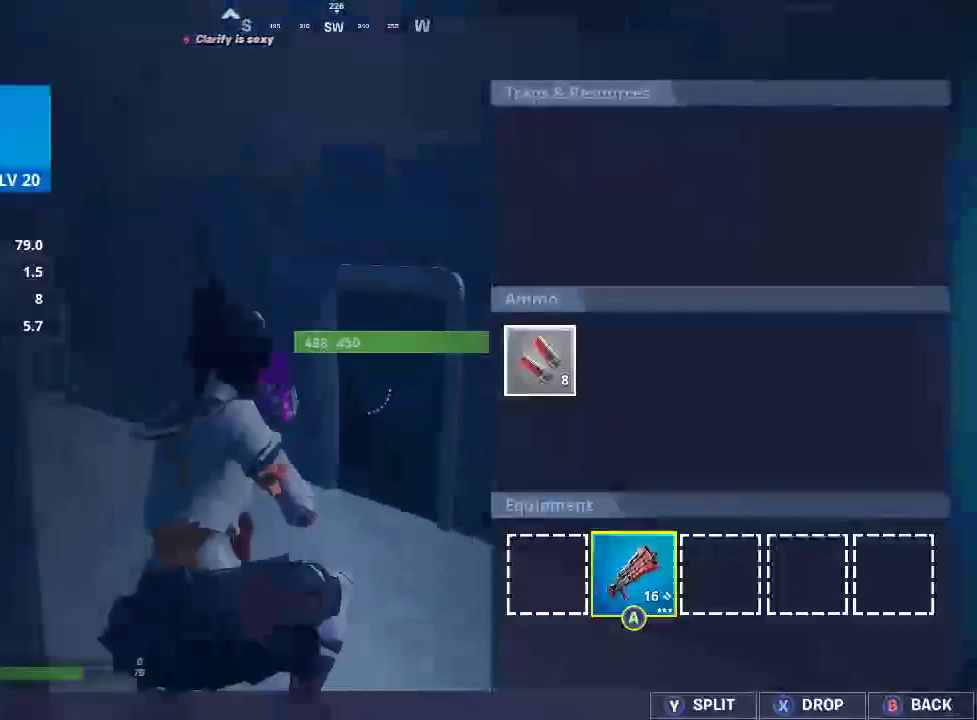
{"buttons": [], "left_stick": "up", "right_stick": "center", "events": [[17, "left_stick", "up-right"], [83, "left_stick", "up"], [100, "CROSS", "up"], [183, "CIRCLE", "down"], [333, "CIRCLE", "up"]]}
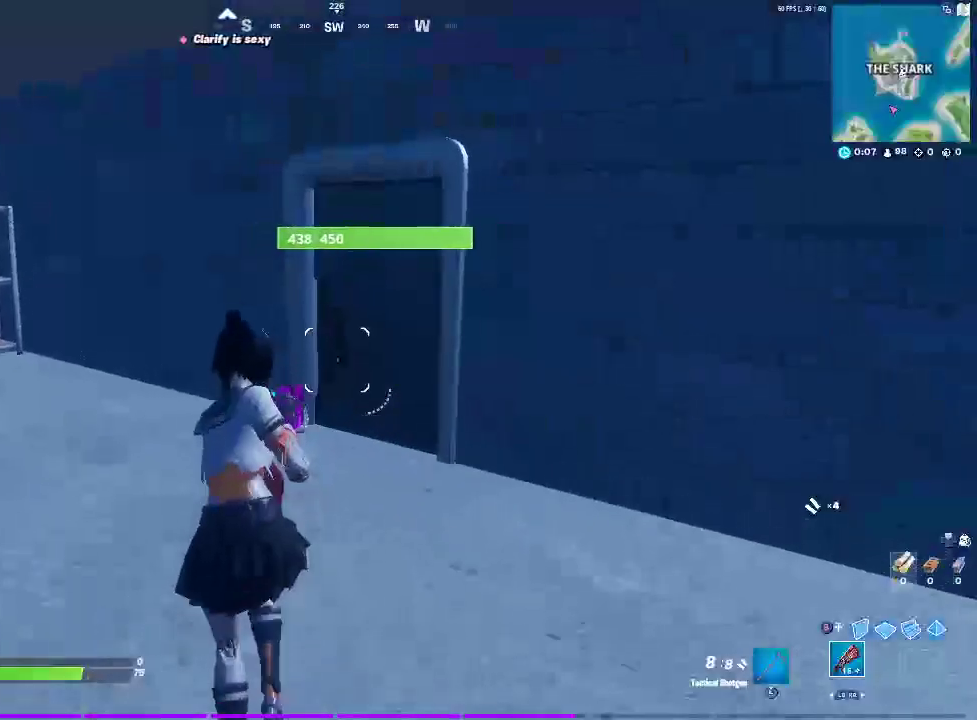
{"buttons": ["SQUARE"], "left_stick": "up-left", "right_stick": "right", "events": [[483, "SQUARE", "down"], [500, "left_stick", "up-left"], [500, "right_stick", "right"]]}
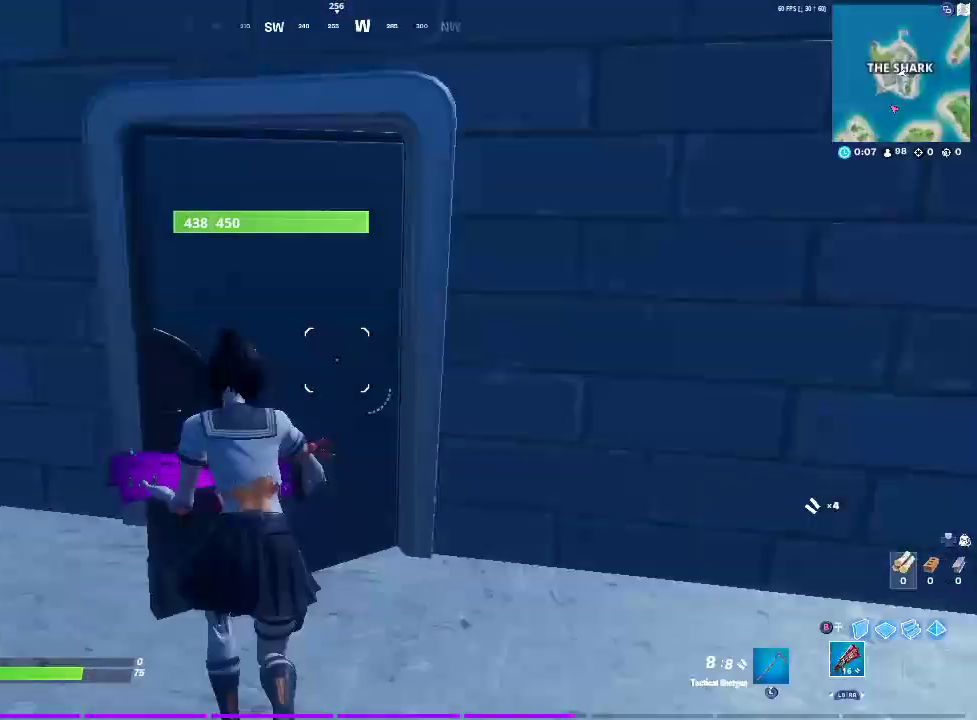
{"buttons": [], "left_stick": "right", "right_stick": "center", "events": [[83, "right_stick", "center"], [150, "SQUARE", "up"], [417, "left_stick", "right"]]}
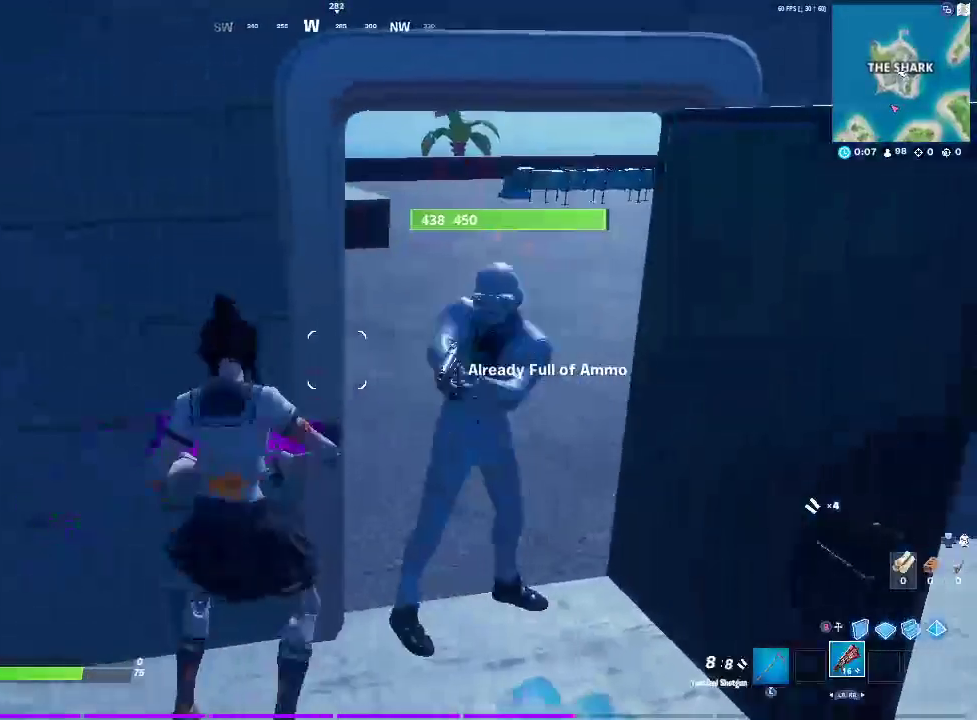
{"buttons": [], "left_stick": "down-right", "right_stick": "down-left", "events": [[50, "right_stick", "up-right"], [250, "L2", "down"], [283, "R2", "down"], [350, "L2", "up"], [350, "right_stick", "down-left"], [367, "R2", "up"], [367, "left_stick", "down-right"]]}
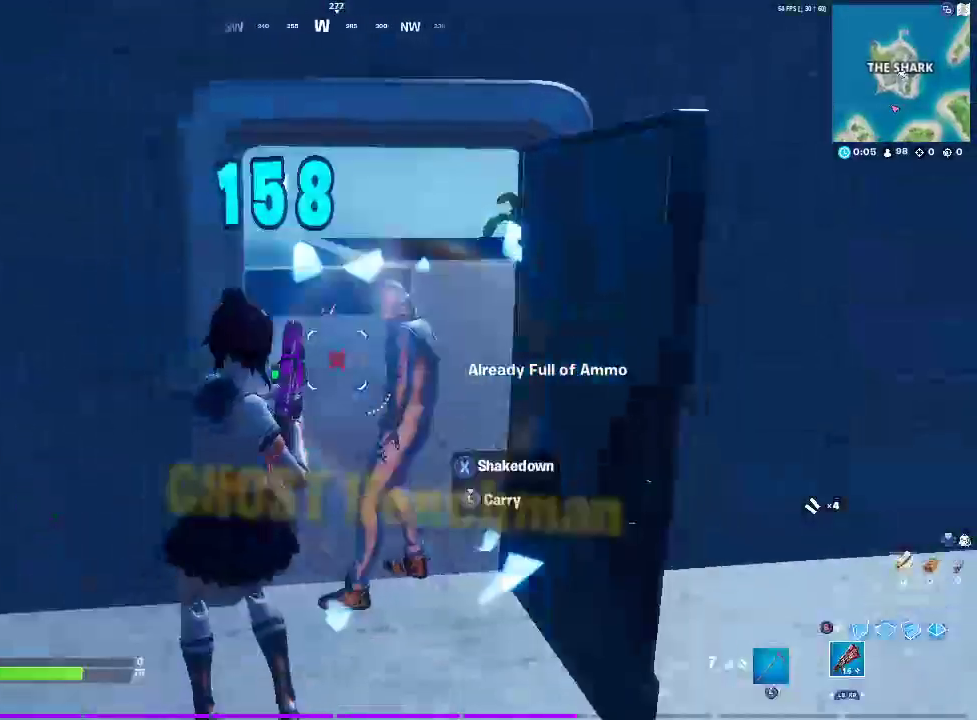
{"buttons": [], "left_stick": "down-left", "right_stick": "left", "events": [[33, "right_stick", "center"], [417, "left_stick", "down"], [433, "right_stick", "left"], [483, "left_stick", "down-left"]]}
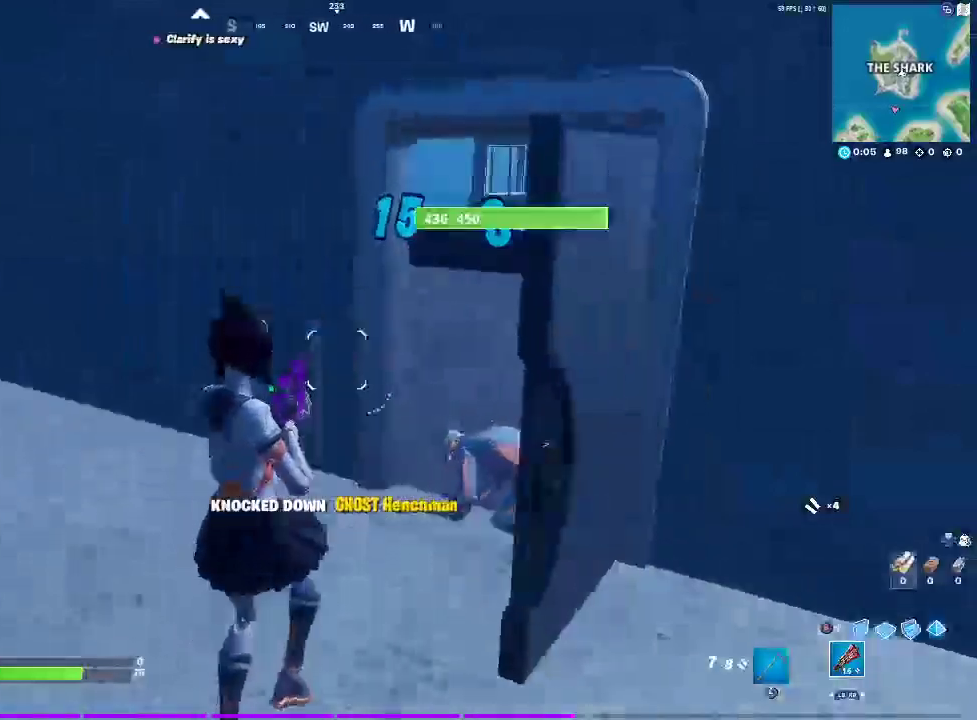
{"buttons": [], "left_stick": "up", "right_stick": "up-left"}
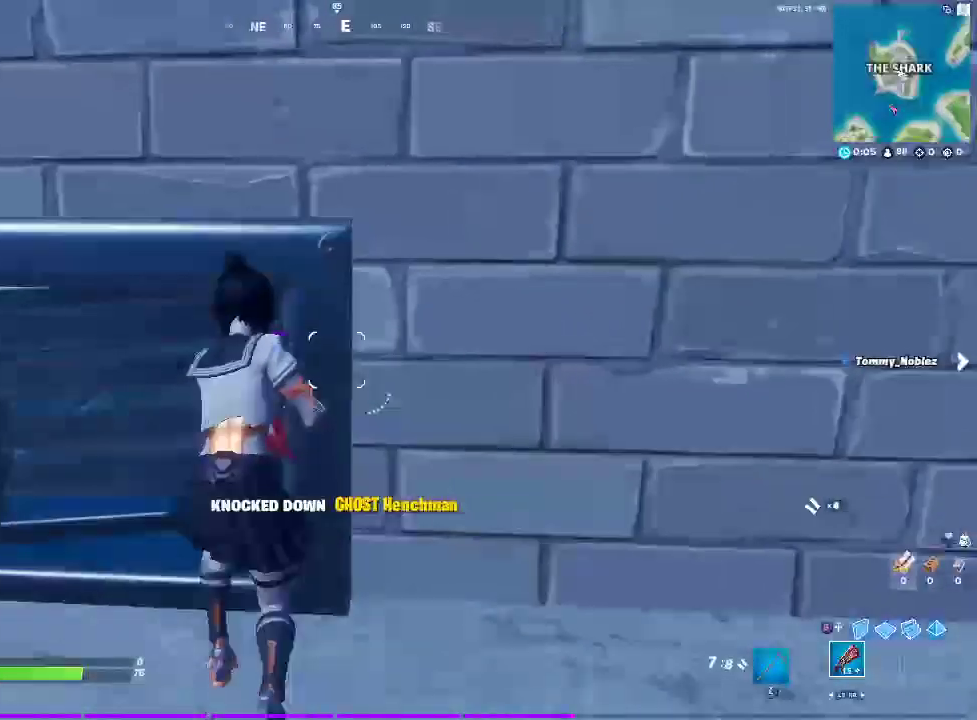
{"buttons": [], "left_stick": "up", "right_stick": "center"}
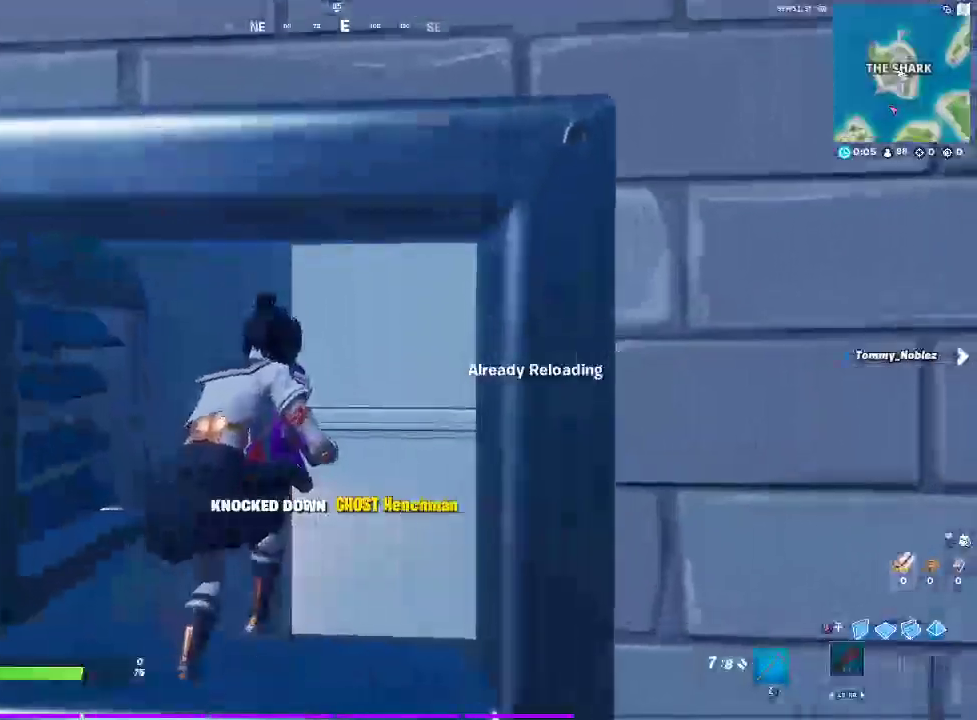
{"buttons": ["CROSS"], "left_stick": "up", "right_stick": "up-right", "events": [[17, "SQUARE", "down"], [117, "SQUARE", "up"], [117, "right_stick", "down"], [350, "right_stick", "center"], [450, "CROSS", "down"], [450, "right_stick", "up-right"]]}
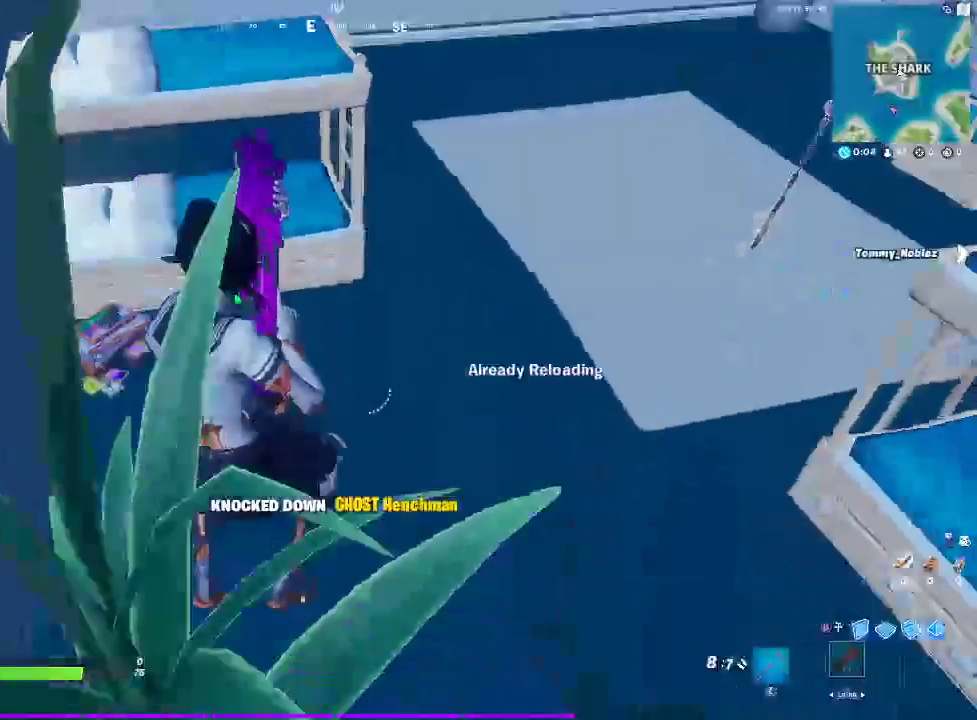
{"buttons": [], "left_stick": "up-left", "right_stick": "center"}